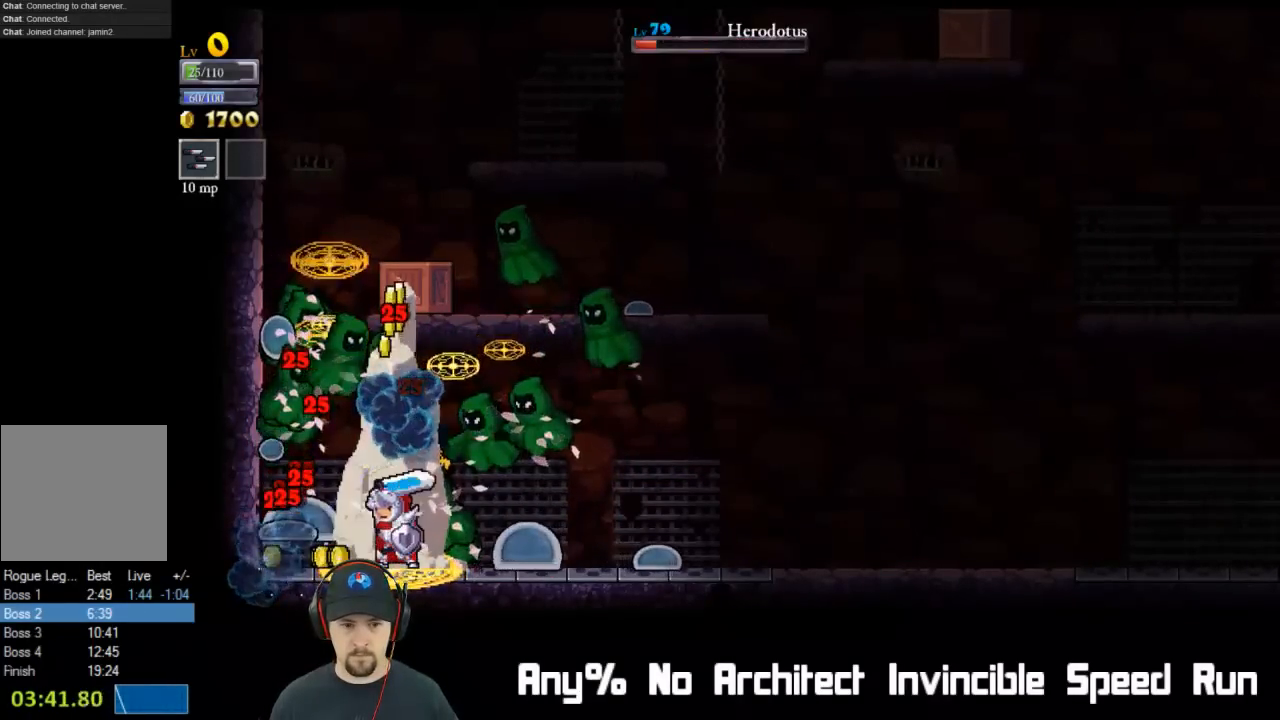
Gameplay with a controller (Xbox layout); each line is a JSON object with the inputs held at the frame after it. "events" lists button and stick changes between this image and that frame as [ms after this image, input, new state], when the widget could be followed in between. Not read: L1 L3 R1 R3 right_stick.
{"buttons": [], "left_stick": "center", "events": [[50, "X", "up"], [300, "X", "down"], [417, "X", "up"]]}
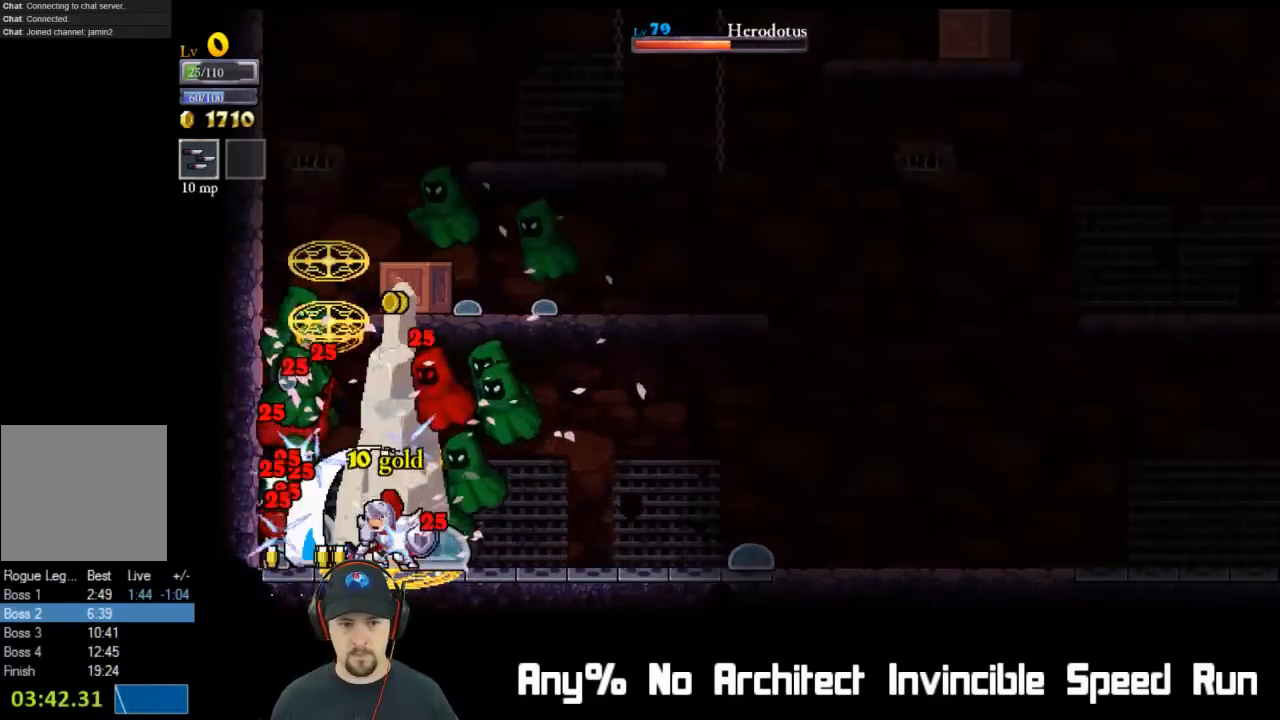
{"buttons": [], "left_stick": "center", "events": [[167, "X", "down"], [283, "X", "up"]]}
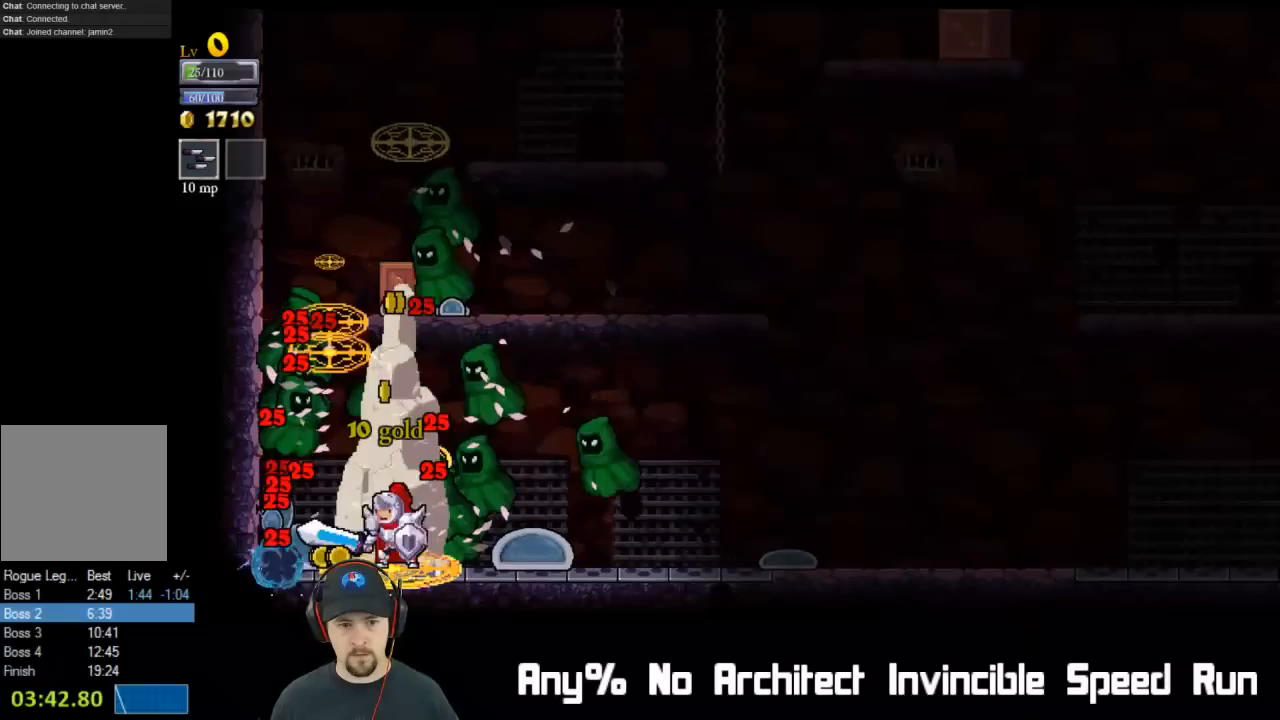
{"buttons": [], "left_stick": "center", "events": [[17, "X", "down"], [150, "X", "up"], [333, "X", "down"], [483, "X", "up"]]}
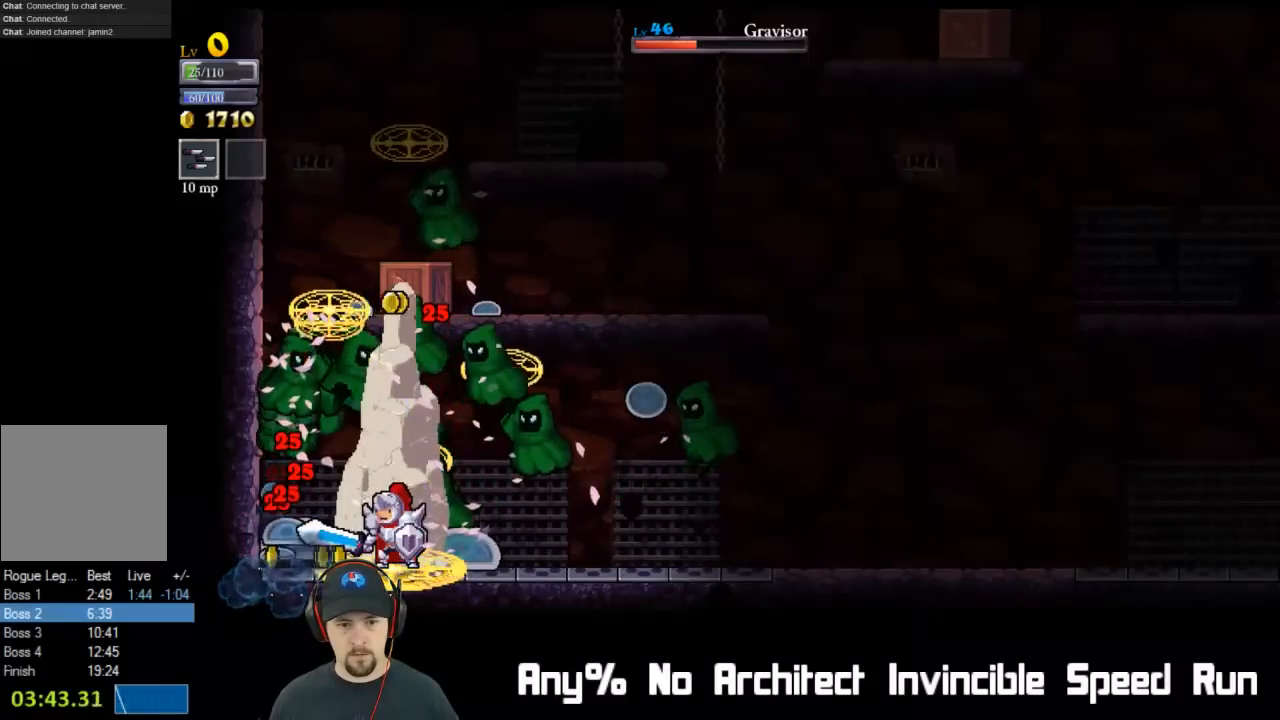
{"buttons": [], "left_stick": "center", "events": [[167, "X", "down"], [300, "X", "up"]]}
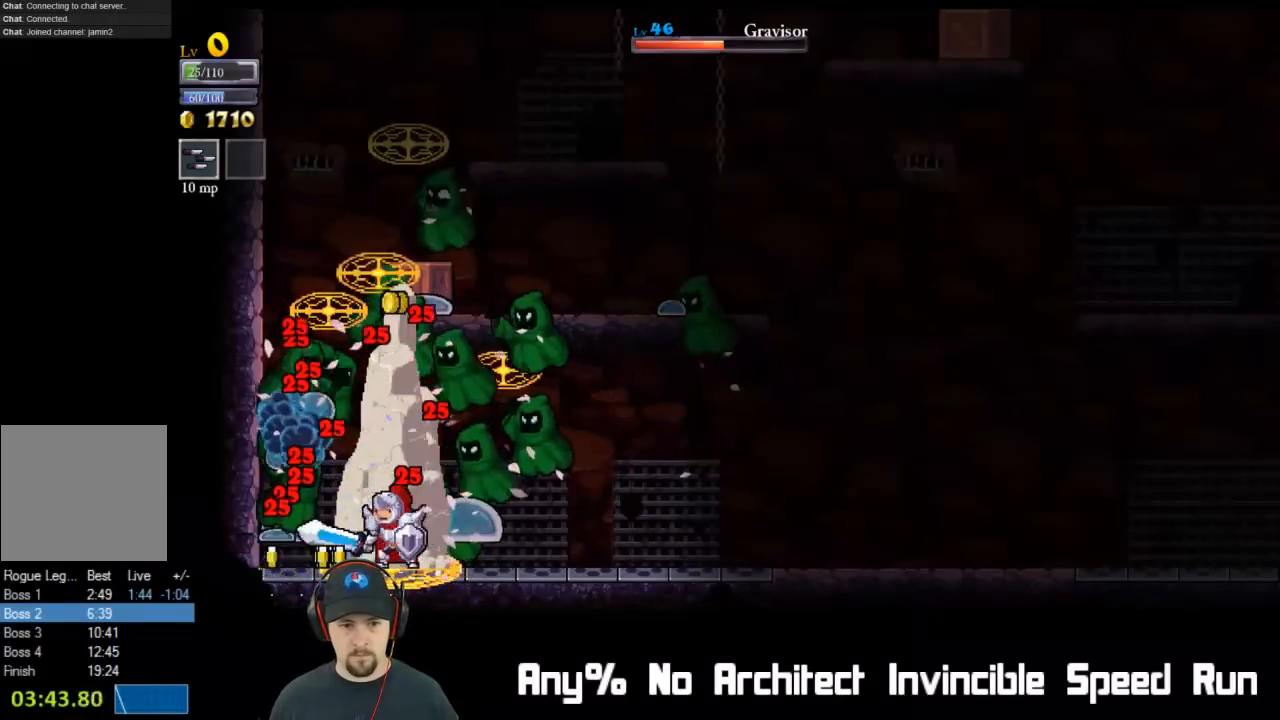
{"buttons": [], "left_stick": "center", "events": [[17, "X", "down"], [150, "X", "up"], [350, "X", "down"], [500, "X", "up"]]}
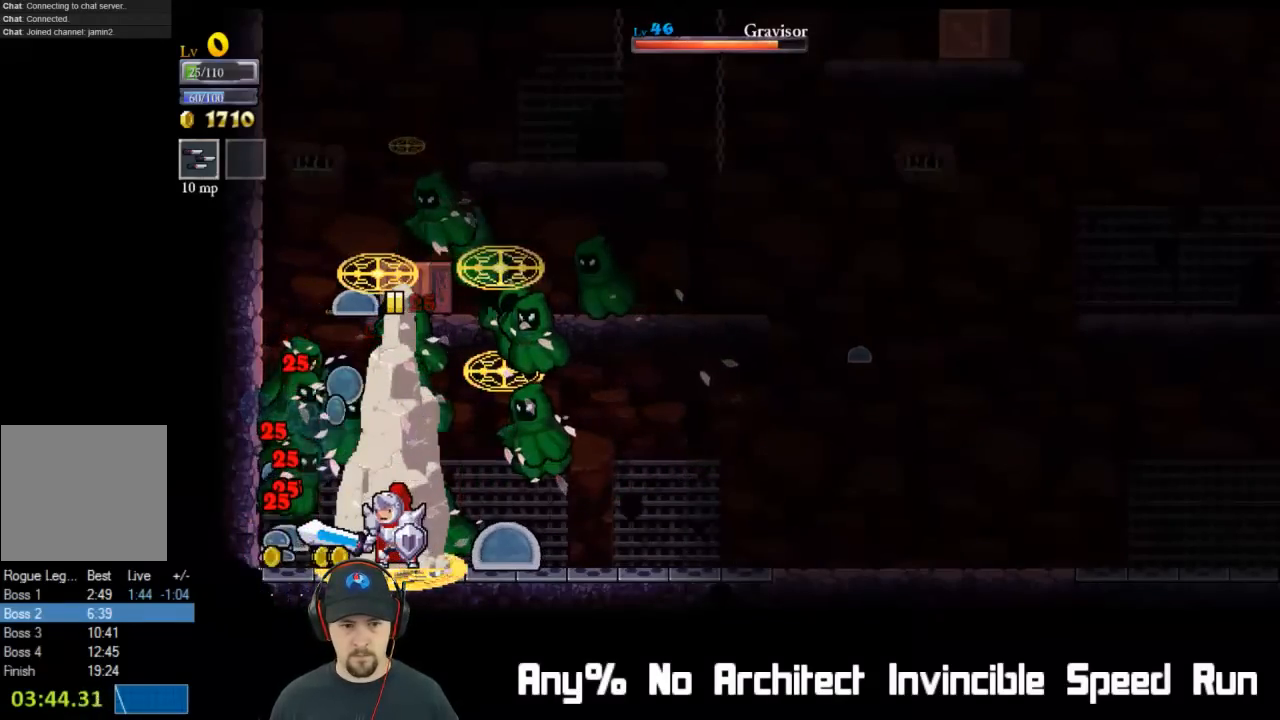
{"buttons": [], "left_stick": "center", "events": [[200, "X", "down"], [333, "X", "up"]]}
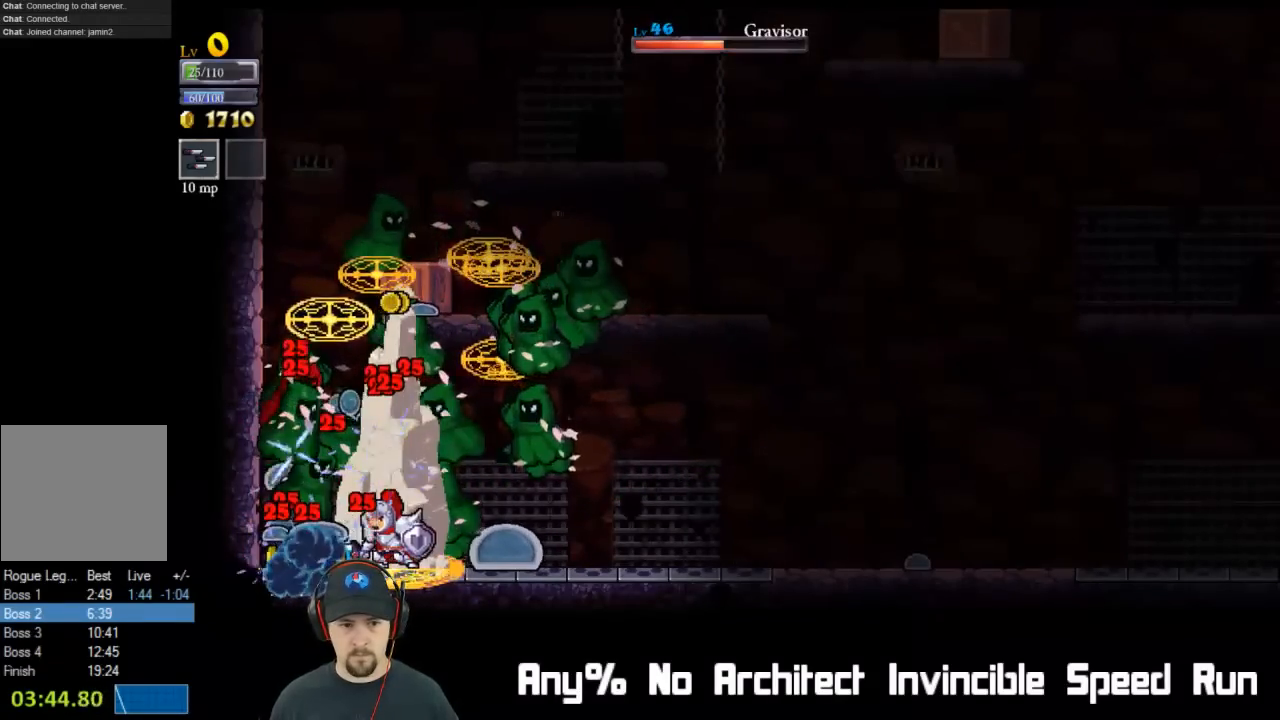
{"buttons": ["X"], "left_stick": "center", "events": [[50, "X", "down"], [200, "X", "up"], [450, "X", "down"]]}
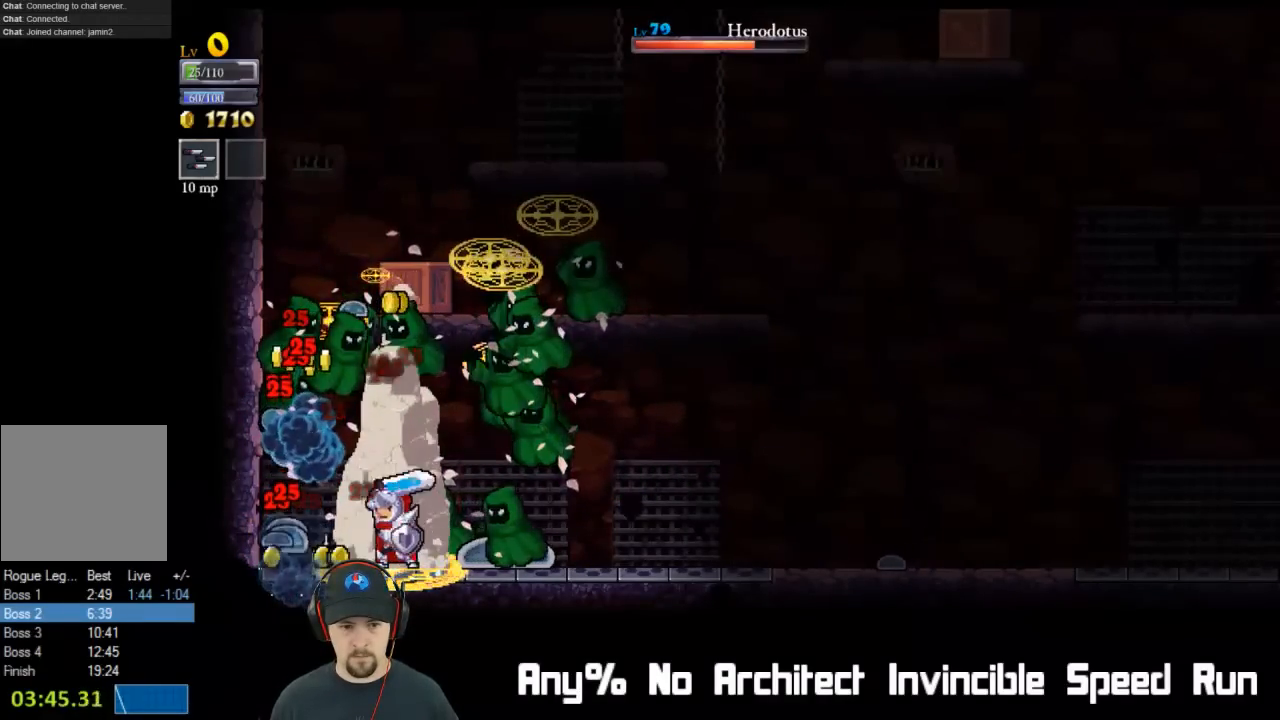
{"buttons": [], "left_stick": "center", "events": [[100, "X", "up"], [317, "X", "down"], [450, "X", "up"]]}
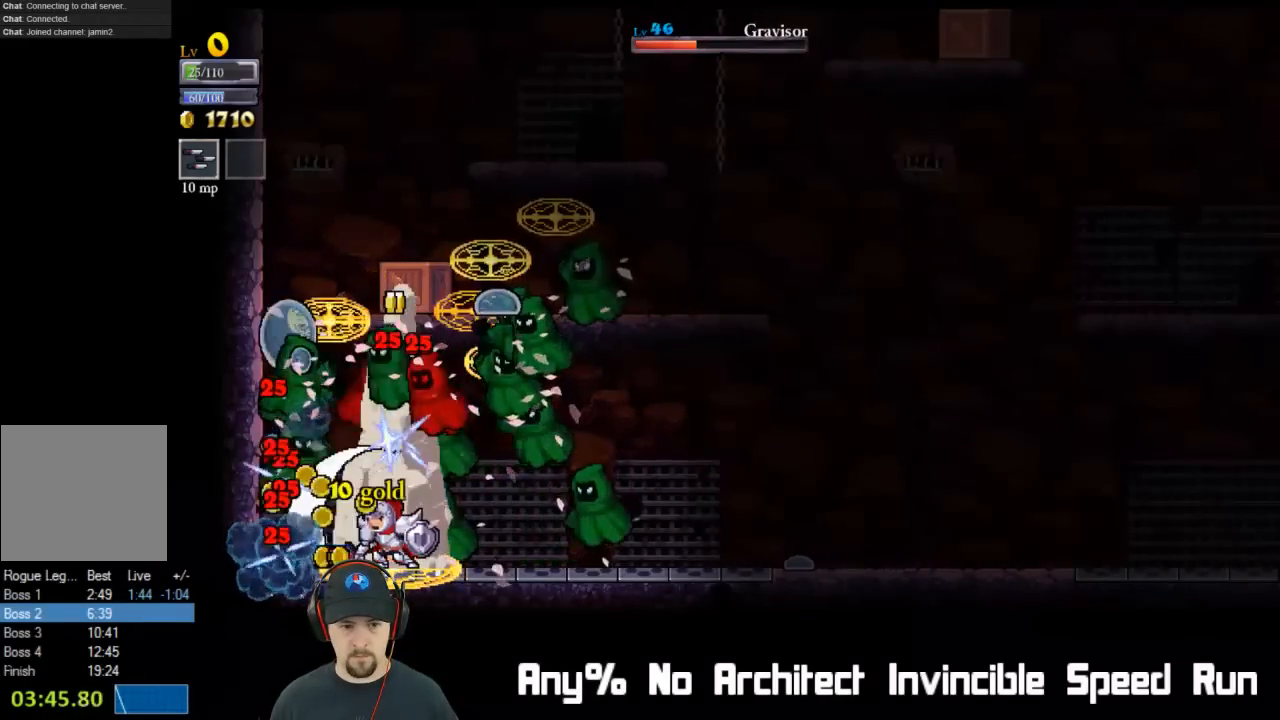
{"buttons": [], "left_stick": "center", "events": [[183, "X", "down"], [350, "X", "up"]]}
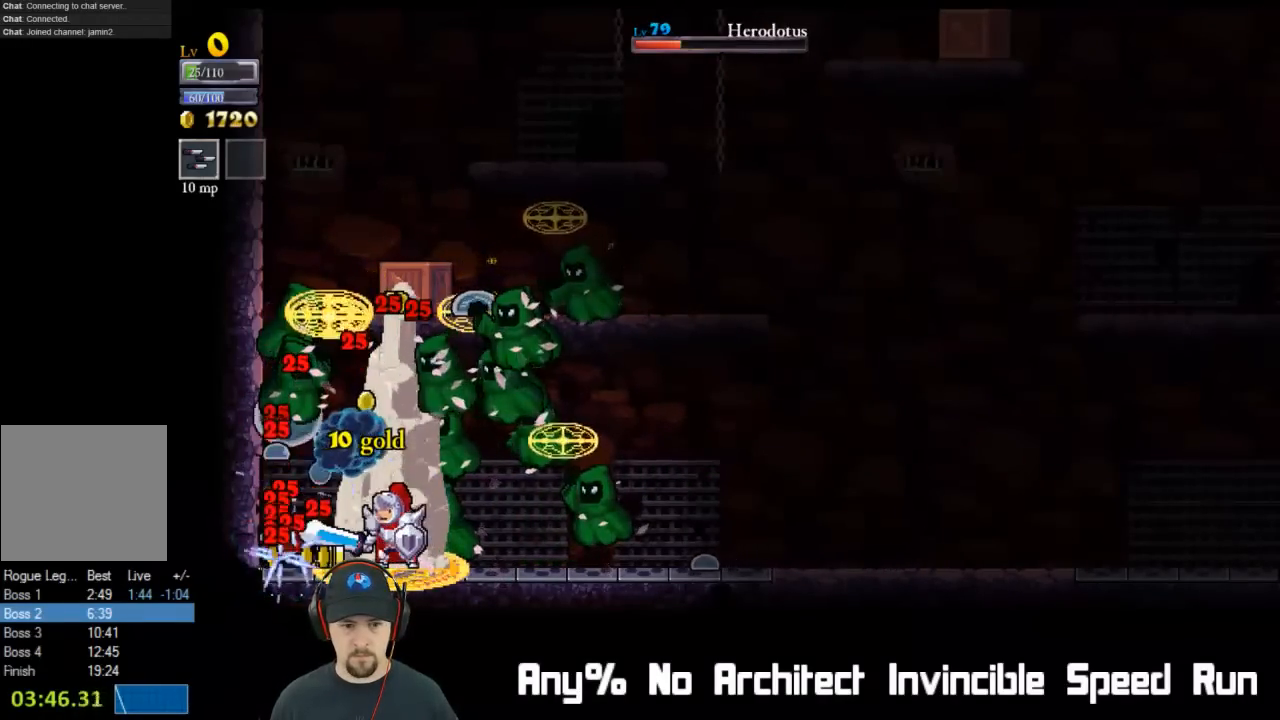
{"buttons": ["X"], "left_stick": "center", "events": [[100, "X", "down"], [267, "X", "up"], [483, "X", "down"]]}
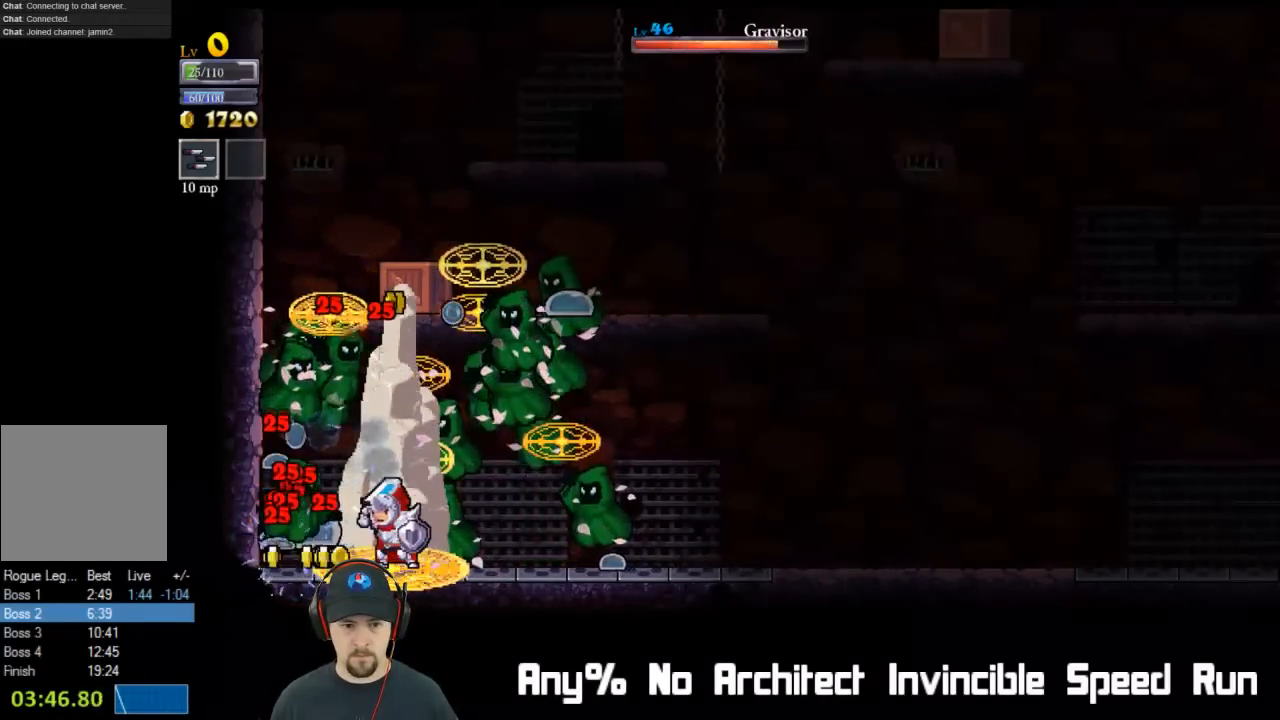
{"buttons": [], "left_stick": "center", "events": [[150, "X", "up"], [350, "X", "down"], [500, "X", "up"]]}
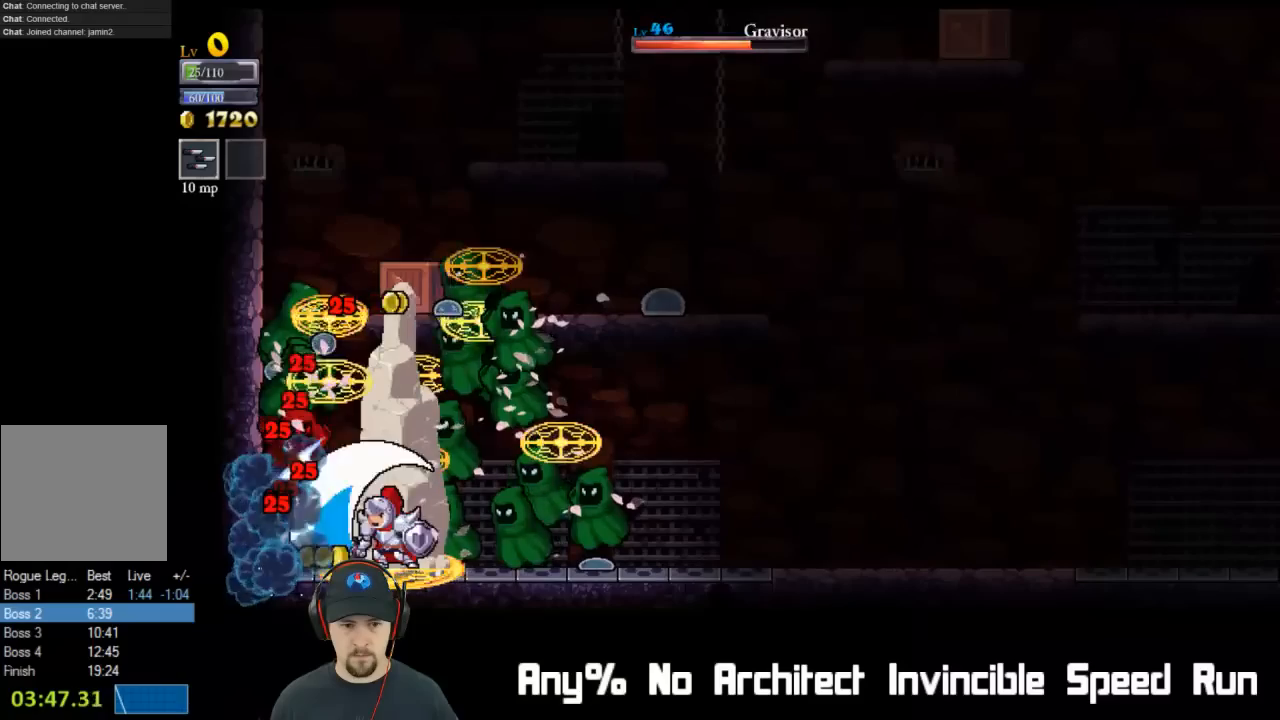
{"buttons": [], "left_stick": "center", "events": [[267, "X", "down"], [417, "X", "up"]]}
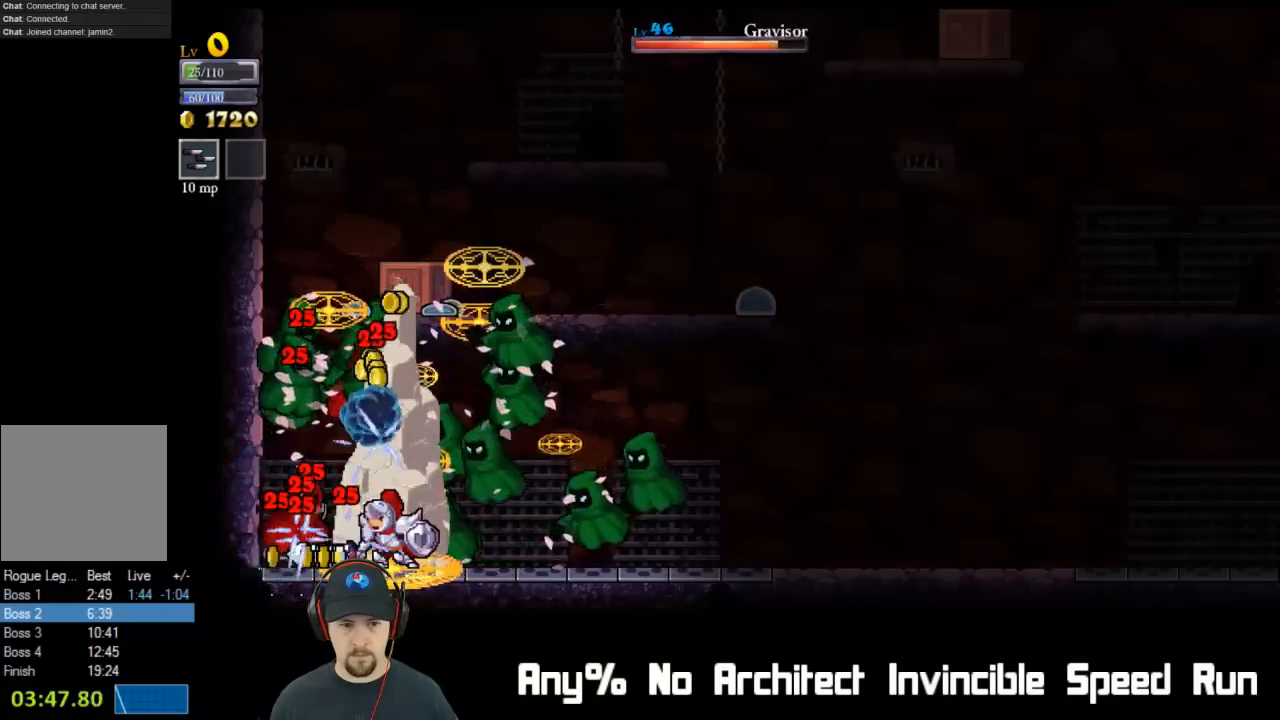
{"buttons": [], "left_stick": "center", "events": [[133, "X", "down"], [283, "X", "up"]]}
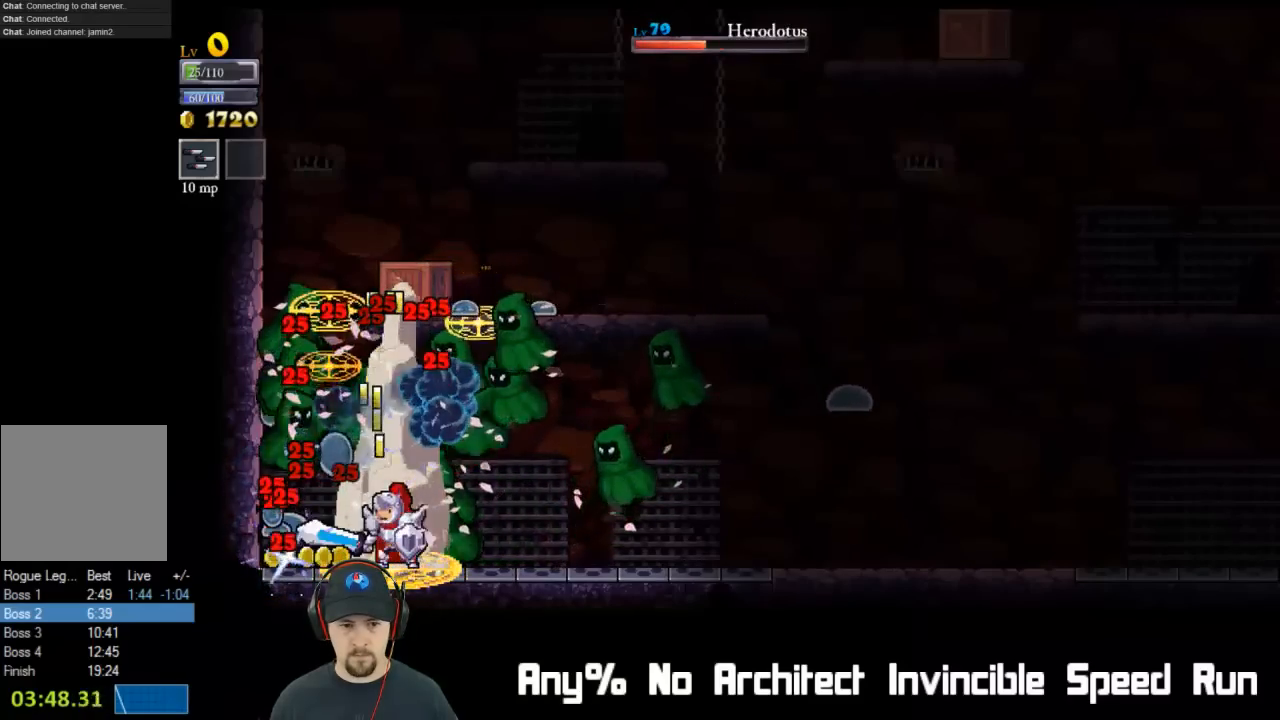
{"buttons": ["X"], "left_stick": "center", "events": [[33, "X", "down"], [183, "X", "up"], [417, "X", "down"]]}
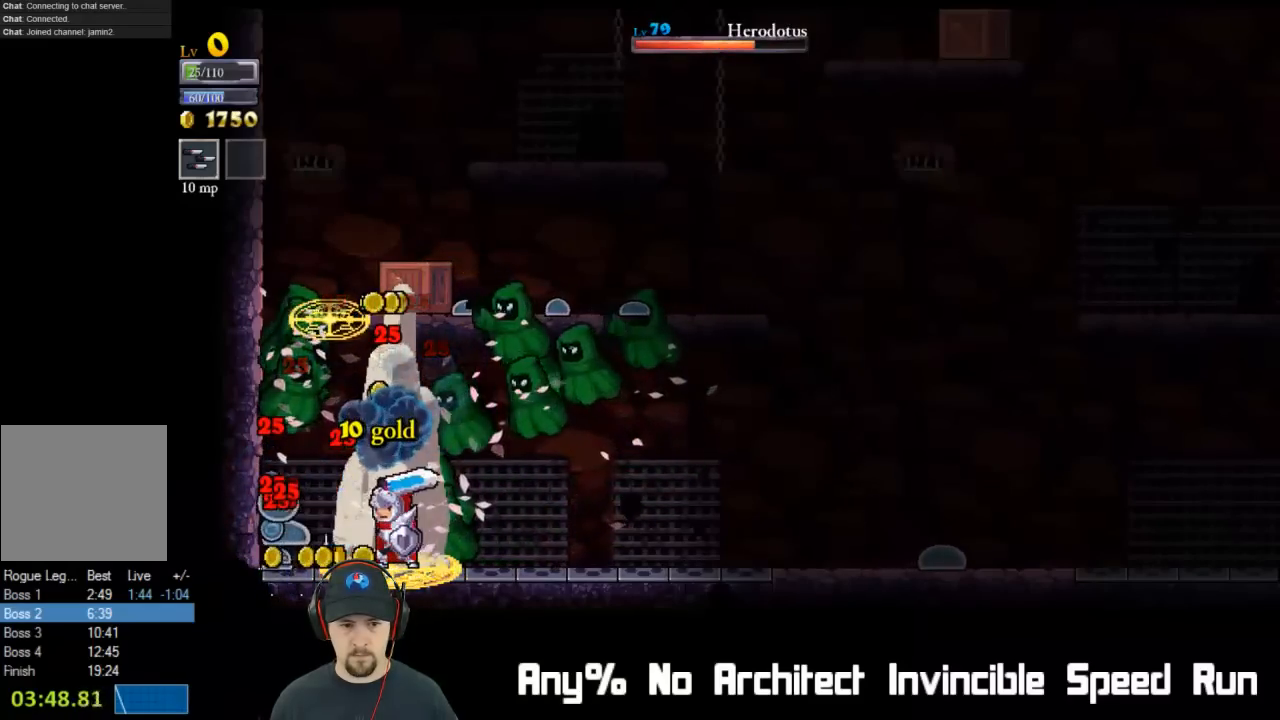
{"buttons": [], "left_stick": "center", "events": [[33, "X", "up"], [283, "X", "down"], [417, "X", "up"]]}
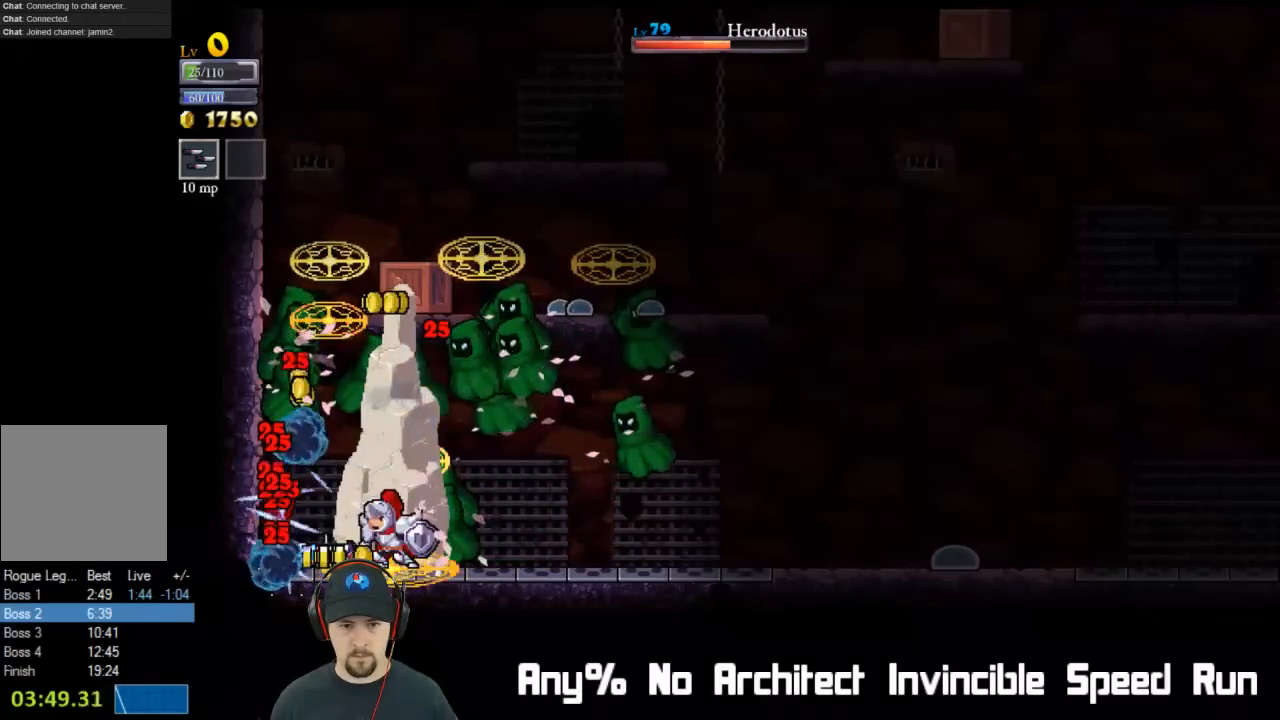
{"buttons": [], "left_stick": "center", "events": [[167, "X", "down"], [317, "X", "up"]]}
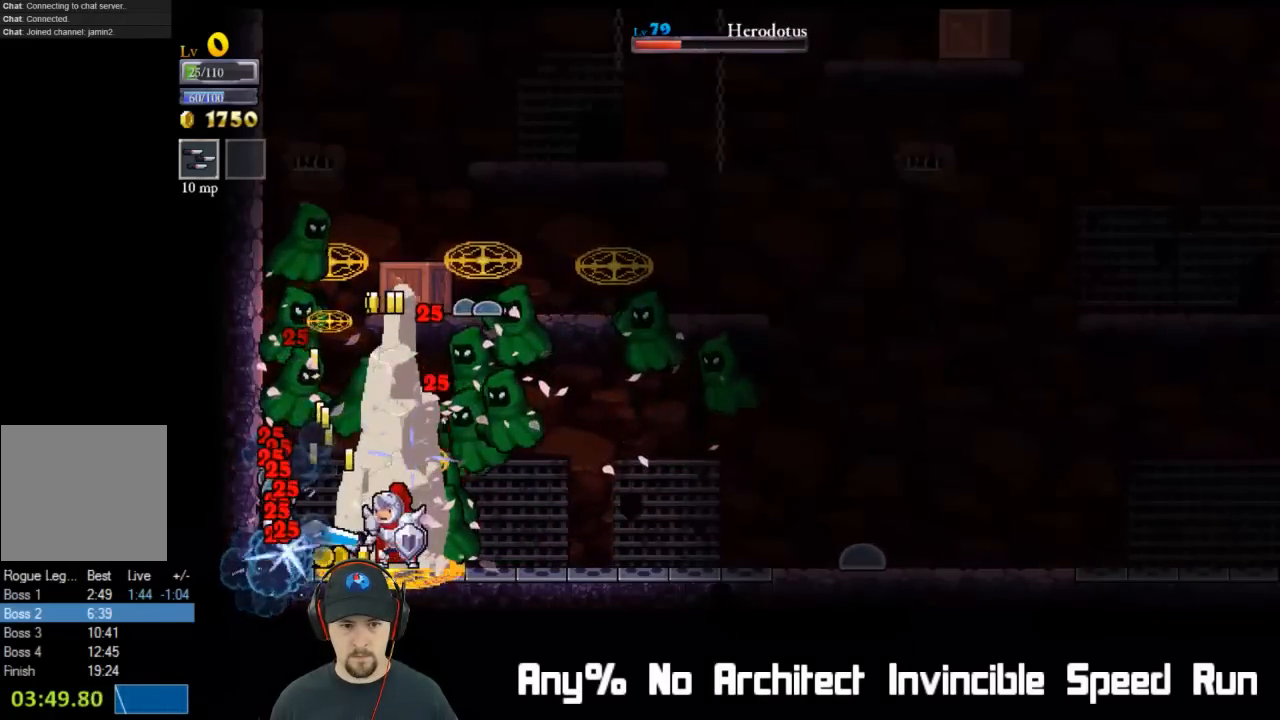
{"buttons": ["X"], "left_stick": "center", "events": [[50, "X", "down"], [200, "X", "up"], [433, "X", "down"]]}
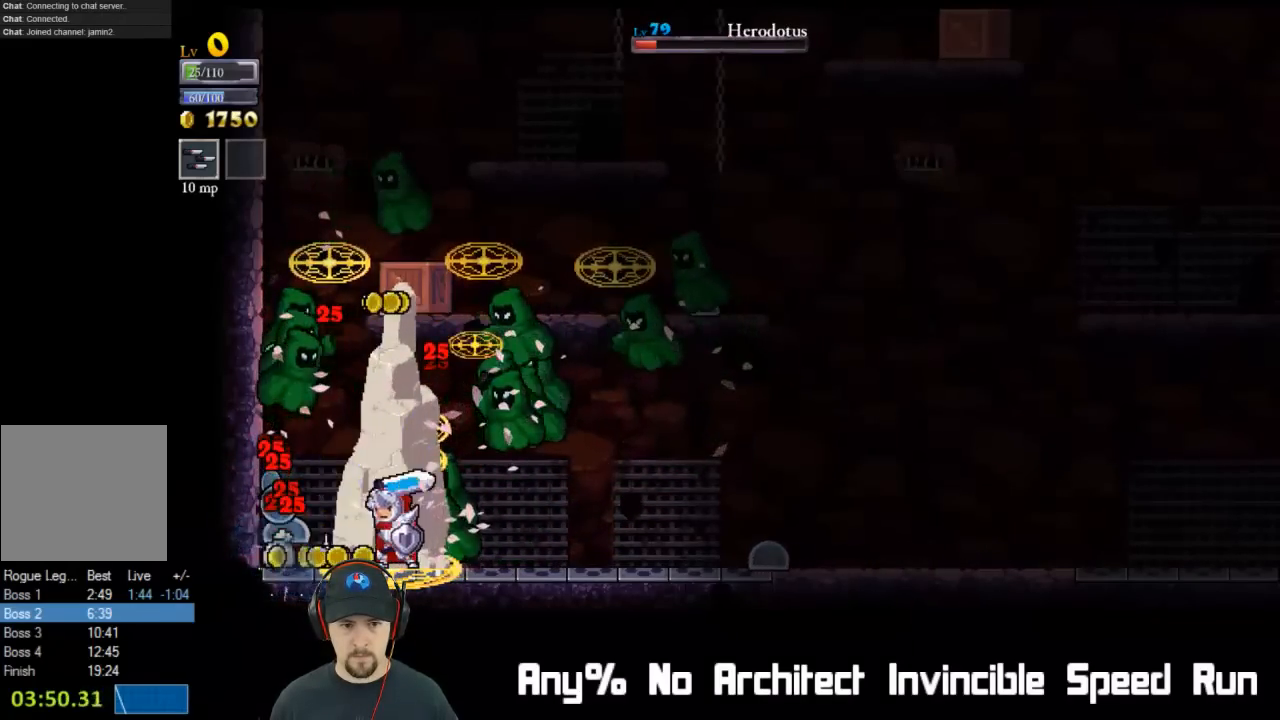
{"buttons": [], "left_stick": "center", "events": [[83, "X", "up"], [283, "X", "down"], [450, "X", "up"]]}
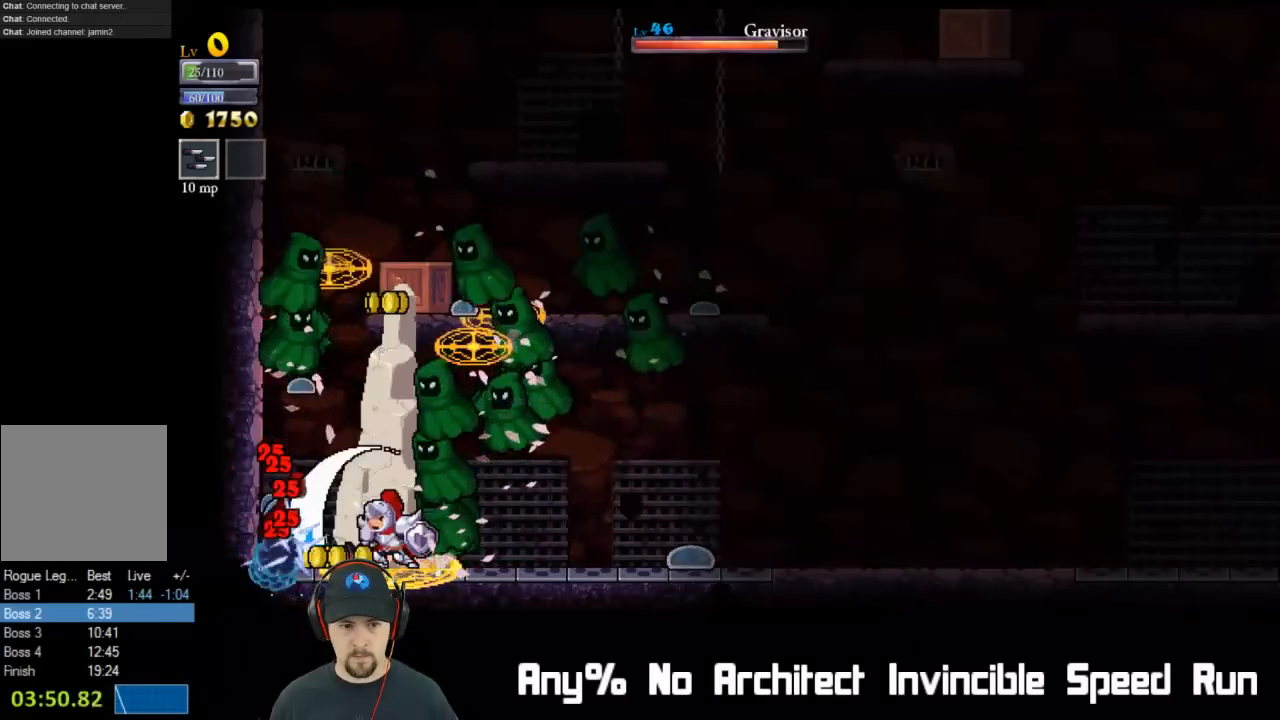
{"buttons": [], "left_stick": "center", "events": [[183, "X", "down"], [333, "X", "up"]]}
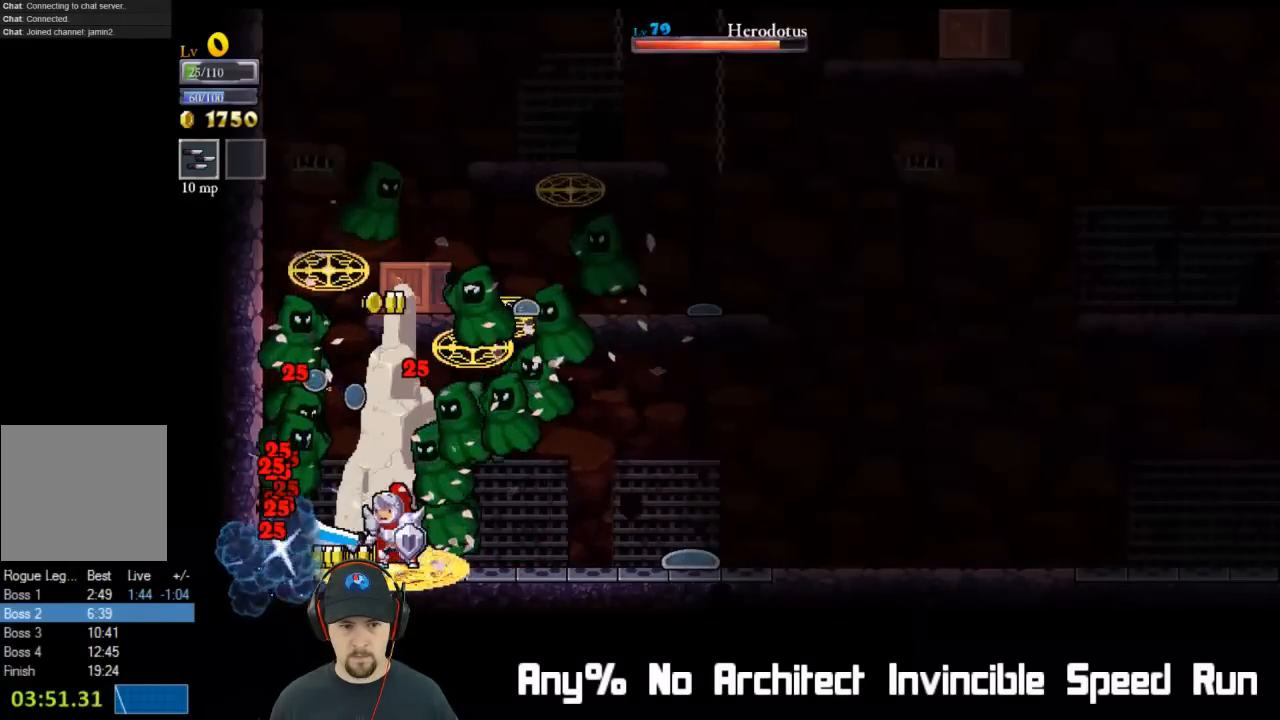
{"buttons": ["X"], "left_stick": "center", "events": [[83, "X", "down"], [233, "X", "up"], [450, "X", "down"]]}
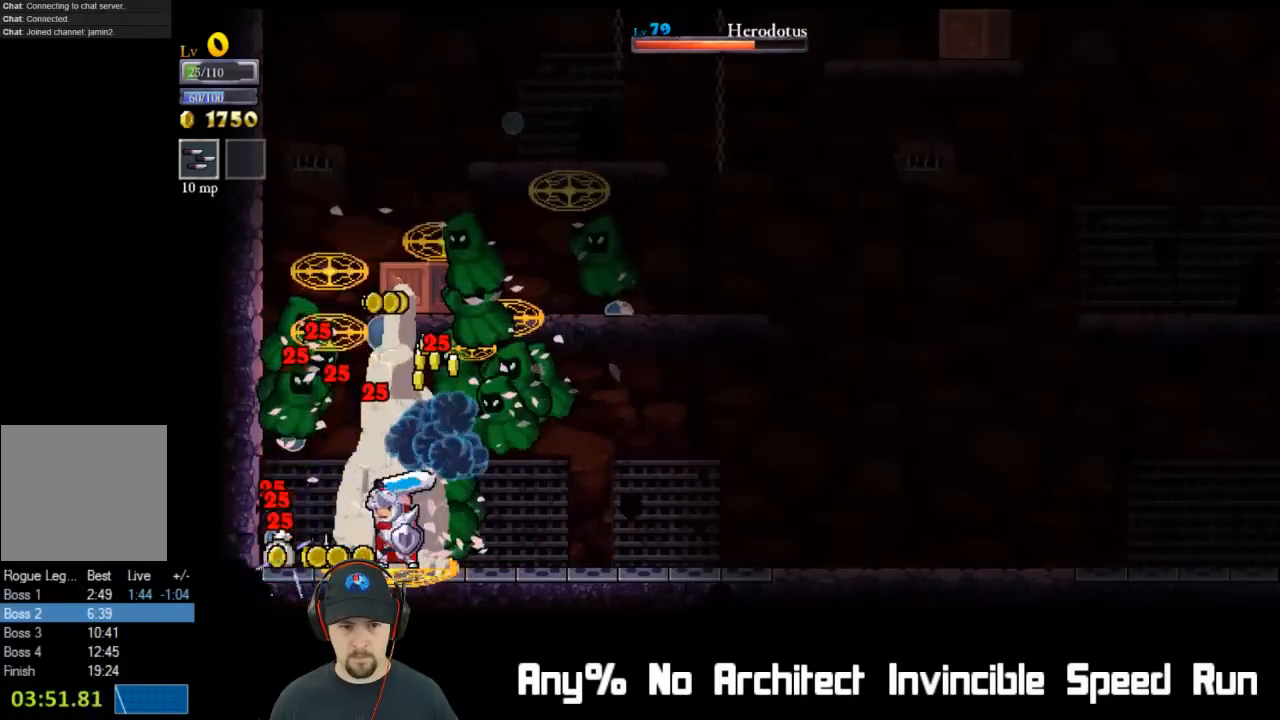
{"buttons": [], "left_stick": "center", "events": [[117, "X", "up"], [317, "X", "down"], [467, "X", "up"]]}
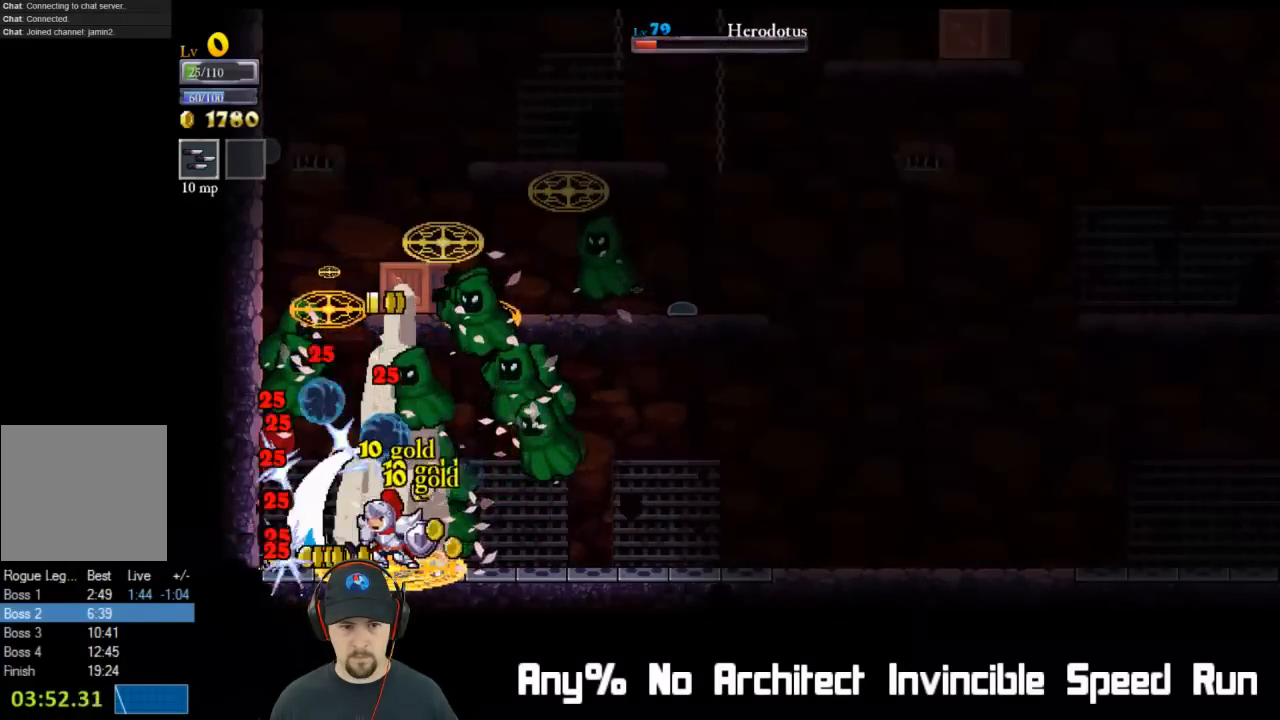
{"buttons": [], "left_stick": "center", "events": [[183, "X", "down"], [350, "X", "up"]]}
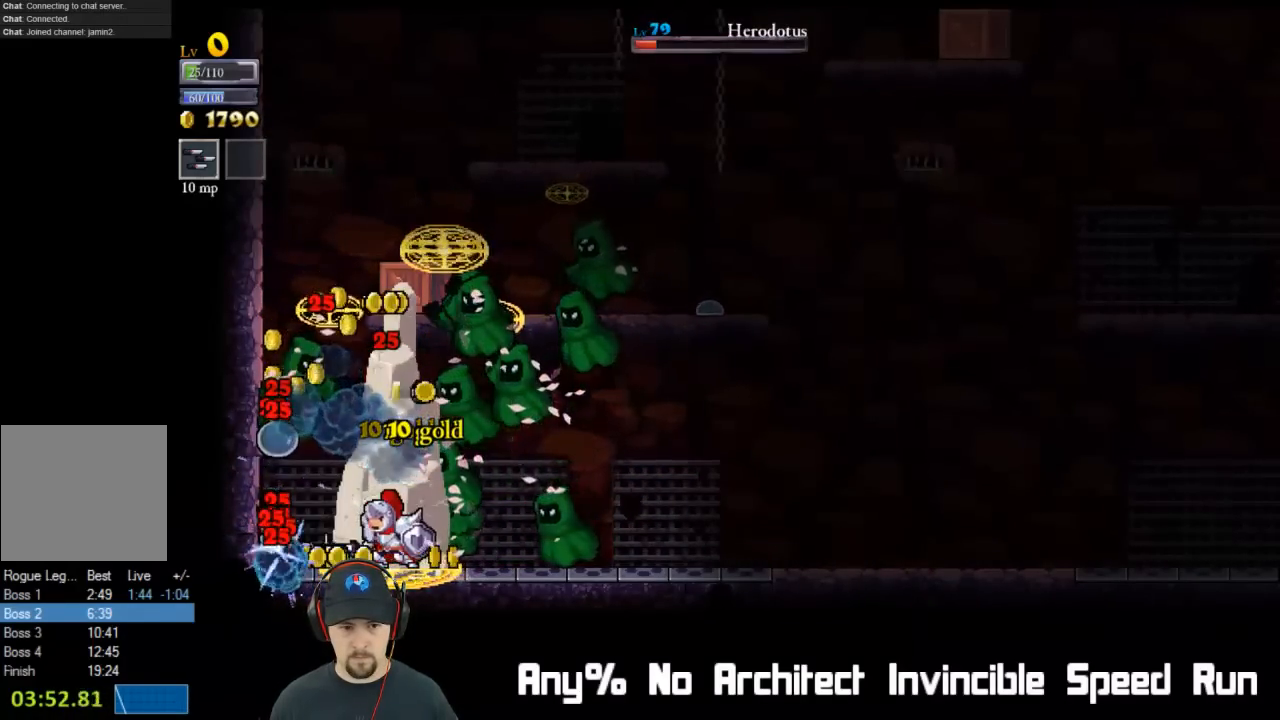
{"buttons": ["X"], "left_stick": "center", "events": [[100, "X", "down"], [250, "X", "up"], [467, "X", "down"]]}
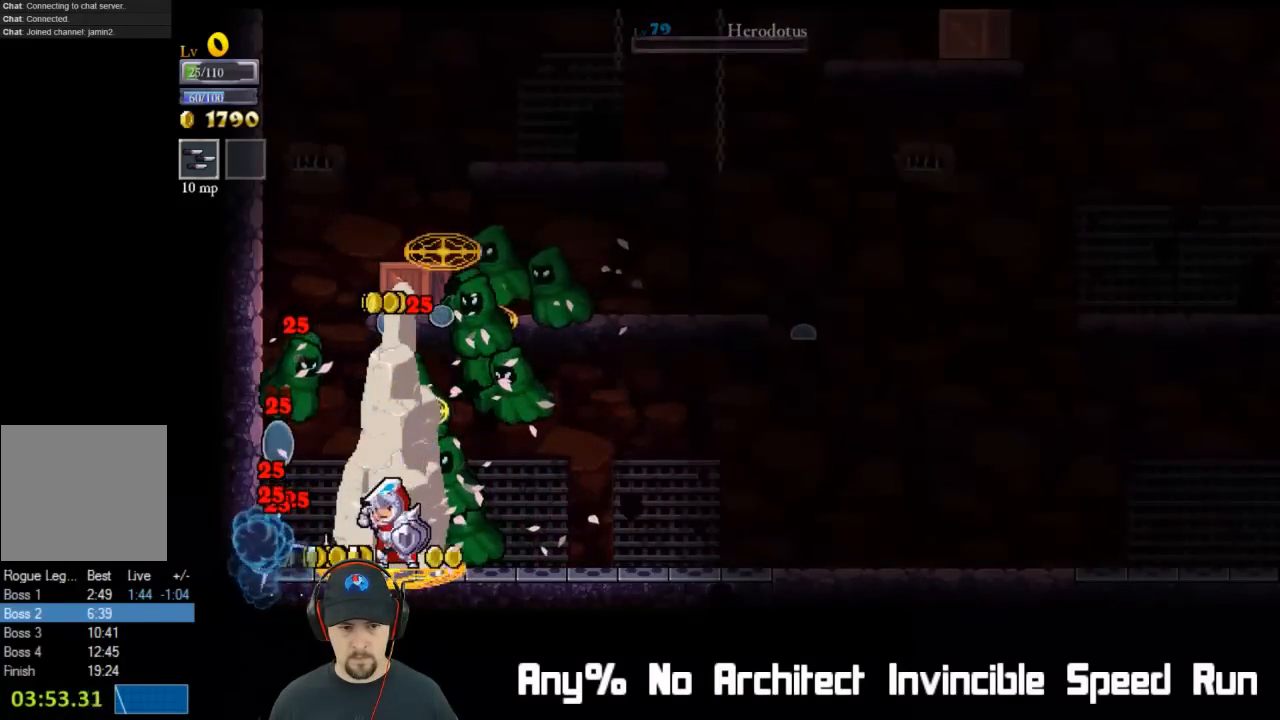
{"buttons": [], "left_stick": "center", "events": [[117, "X", "up"], [300, "DPAD_LEFT", "down"], [350, "X", "down"], [383, "DPAD_LEFT", "up"], [500, "X", "up"]]}
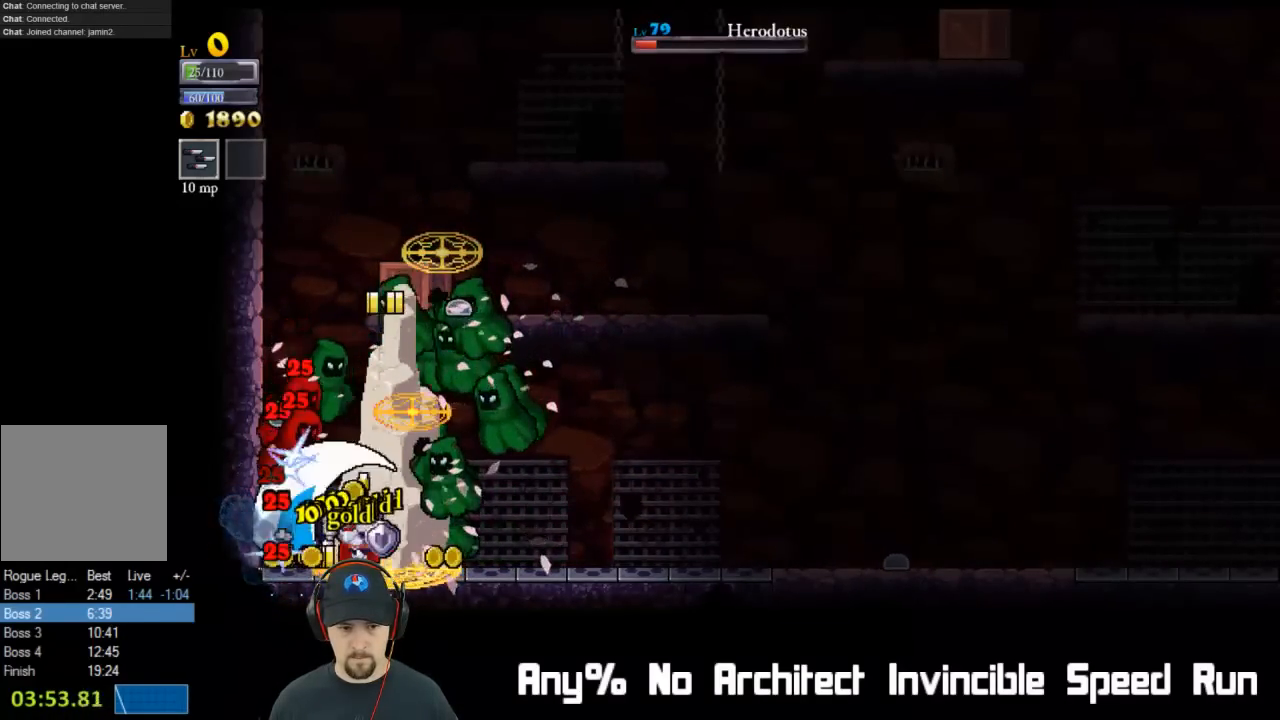
{"buttons": [], "left_stick": "center", "events": [[233, "X", "down"], [383, "X", "up"]]}
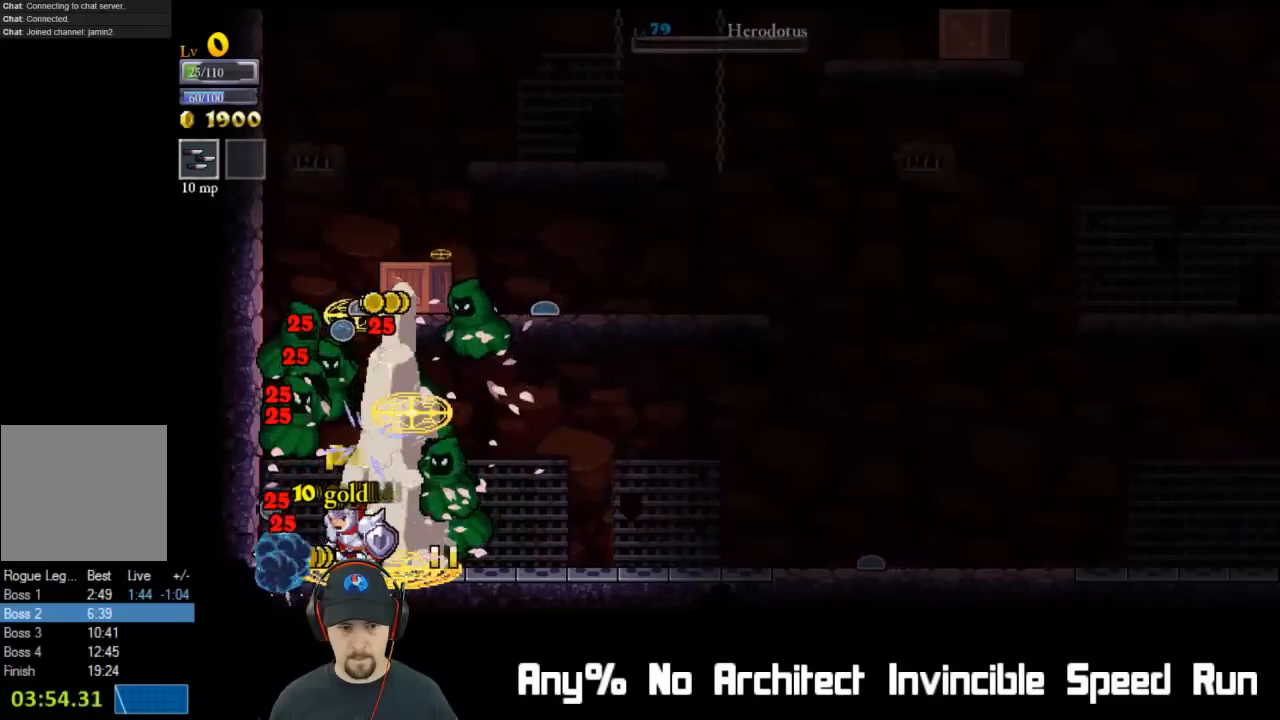
{"buttons": [], "left_stick": "center", "events": [[133, "A", "down"], [133, "X", "down"], [300, "A", "up"], [300, "X", "up"]]}
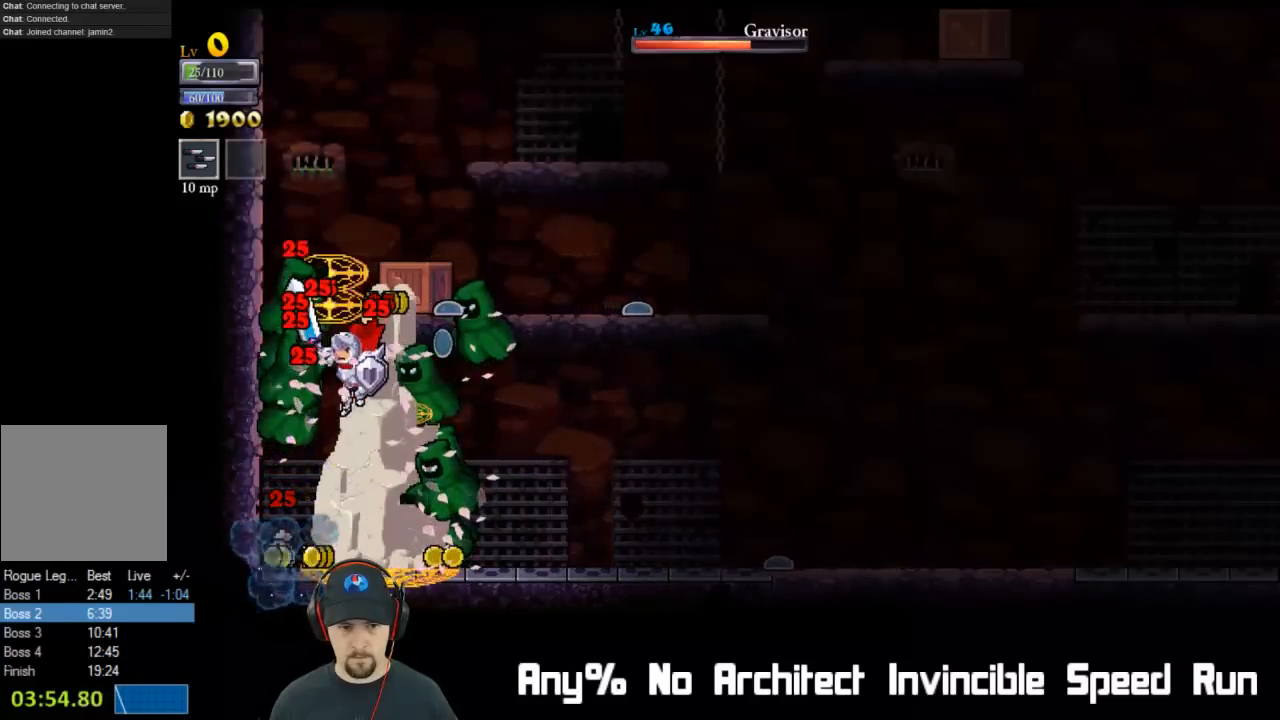
{"buttons": ["X"], "left_stick": "center", "events": [[50, "X", "down"], [167, "X", "up"], [450, "X", "down"]]}
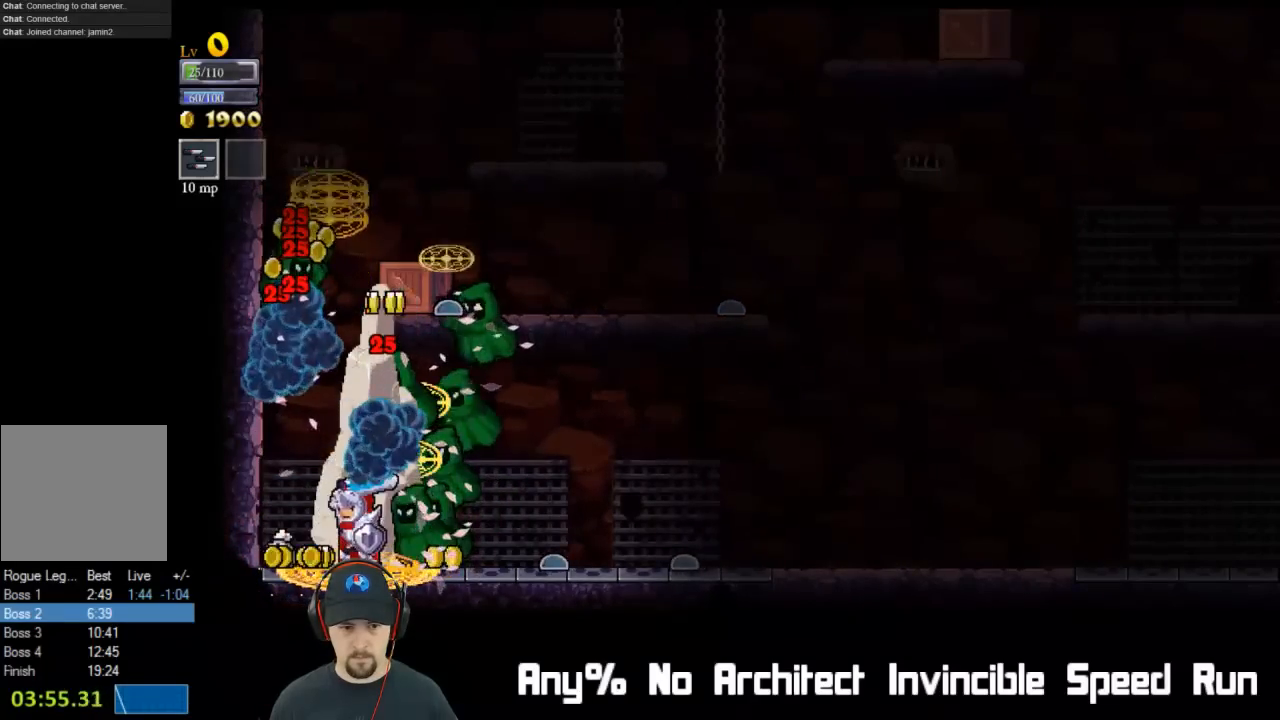
{"buttons": ["X", "DPAD_RIGHT"], "left_stick": "center", "events": [[100, "X", "up"], [367, "X", "down"], [417, "DPAD_RIGHT", "down"]]}
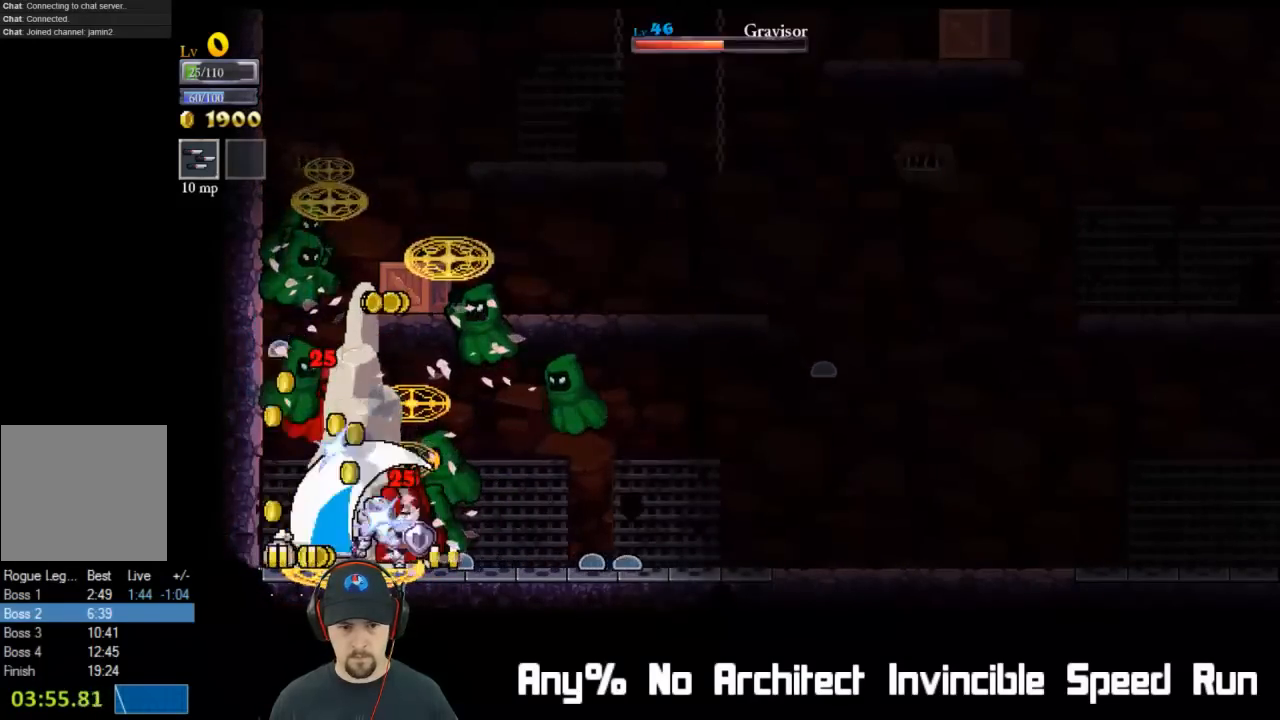
{"buttons": ["DPAD_RIGHT"], "left_stick": "center", "events": [[17, "X", "up"], [267, "X", "down"], [417, "X", "up"]]}